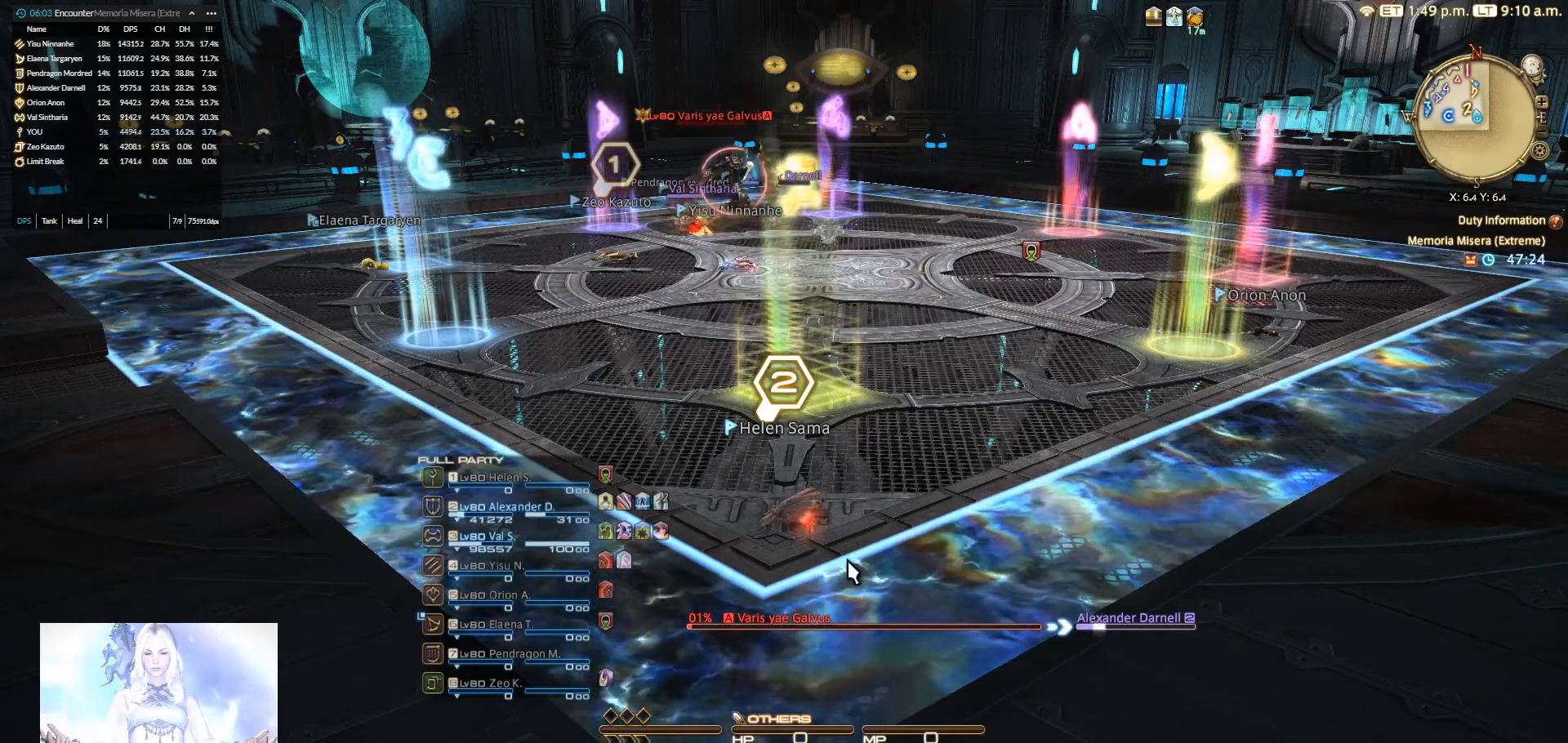
Gameplay with keyboard and mouse; each line is a JSON object with the keys and mouse buttons held at the frame after it. "events" lists presses ("down") and releases ("up") of ".", "/", "0", "1", "2", "3", "4", "5", "6", "7", "8", "9", "a", "alt_l", "alt_r", "b", "backslash", "backspace", "c", "caps_lock", "comma", "ctrl_l", "ctrl_r", "d", "e", "equals", "f", "g", "h", "i", "j", "k", "l", "lbracket", "m", "minus", "n", "o", "p", "q", "quote", "r", "rbracket", "return", "s", "semicolon", "shift_l", "shift_r", "space", "super", "t", "tab", "tilde", "u", "v", "w", "x", "y", "z", "mouse_left" and "mouse_right" between this image and that frame as [ms after this image, input, new state], when the widget could be followed in between. "mouse_left", "mouse_right" = the "left", "right" buttons of the "mouse" list. No other keys are recorded. Mouse movement is not recorded.
{"keys": [], "mouse": ["right"], "events": [[467, "mouse_right", "down"]]}
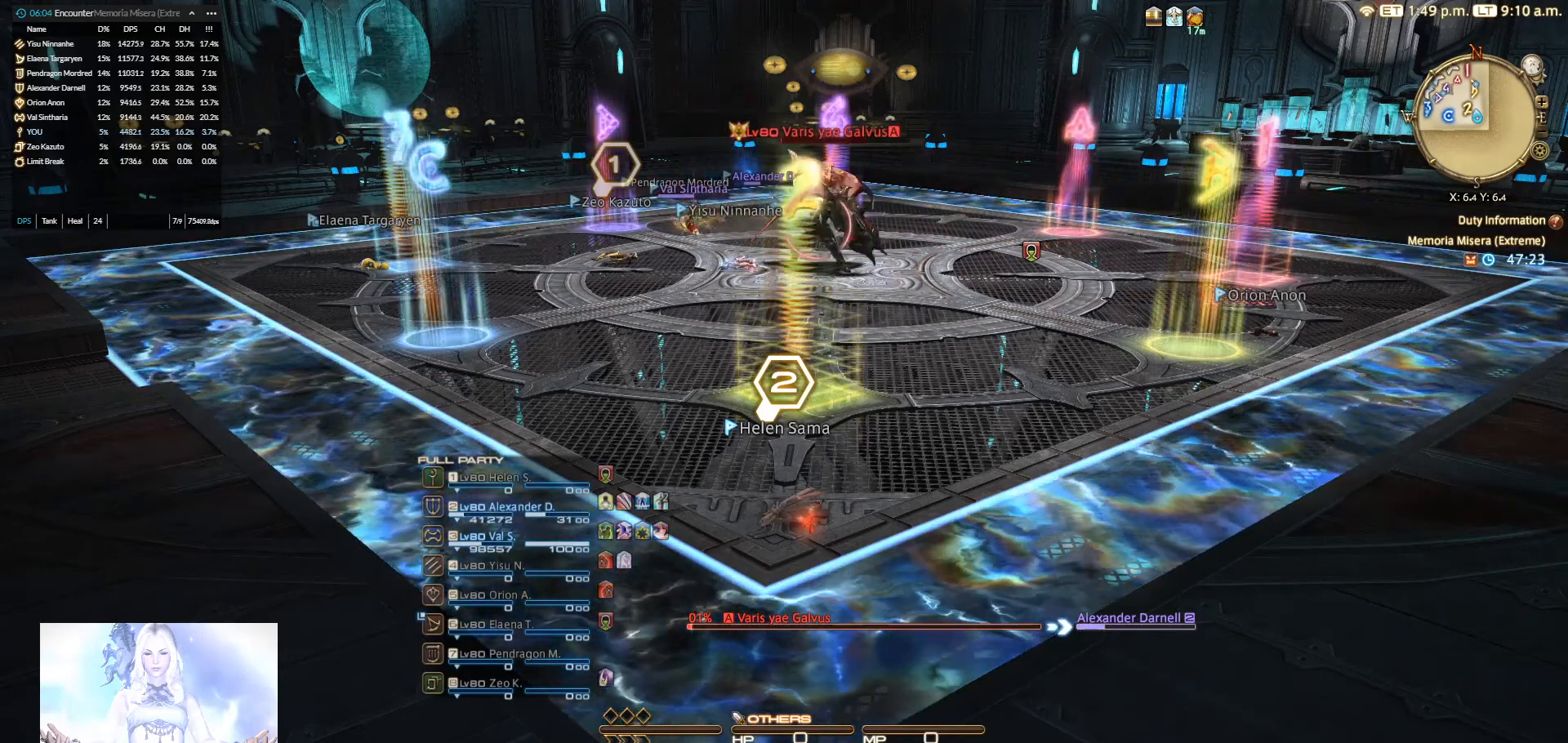
{"keys": [], "mouse": ["right"], "events": []}
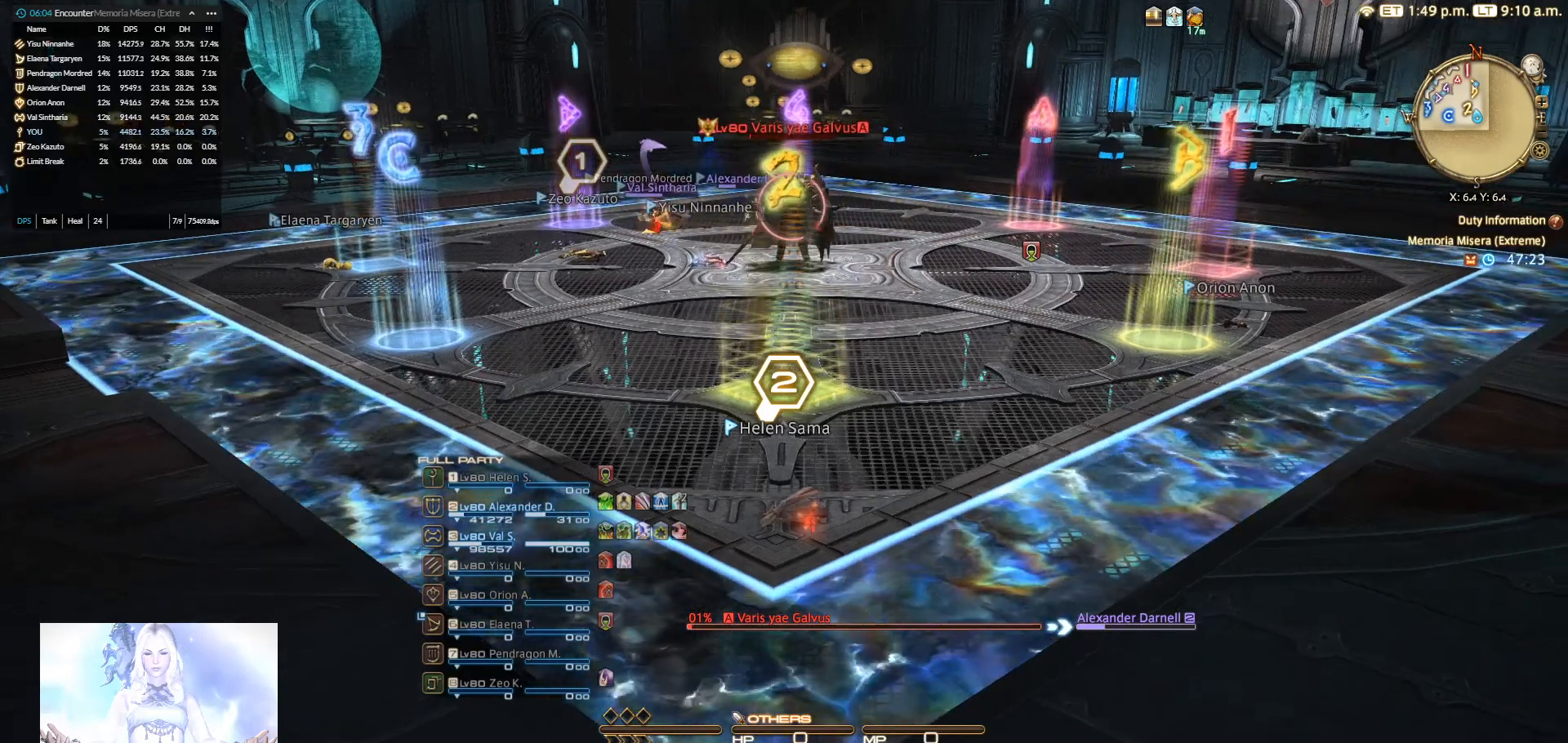
{"keys": [], "mouse": ["right"], "events": []}
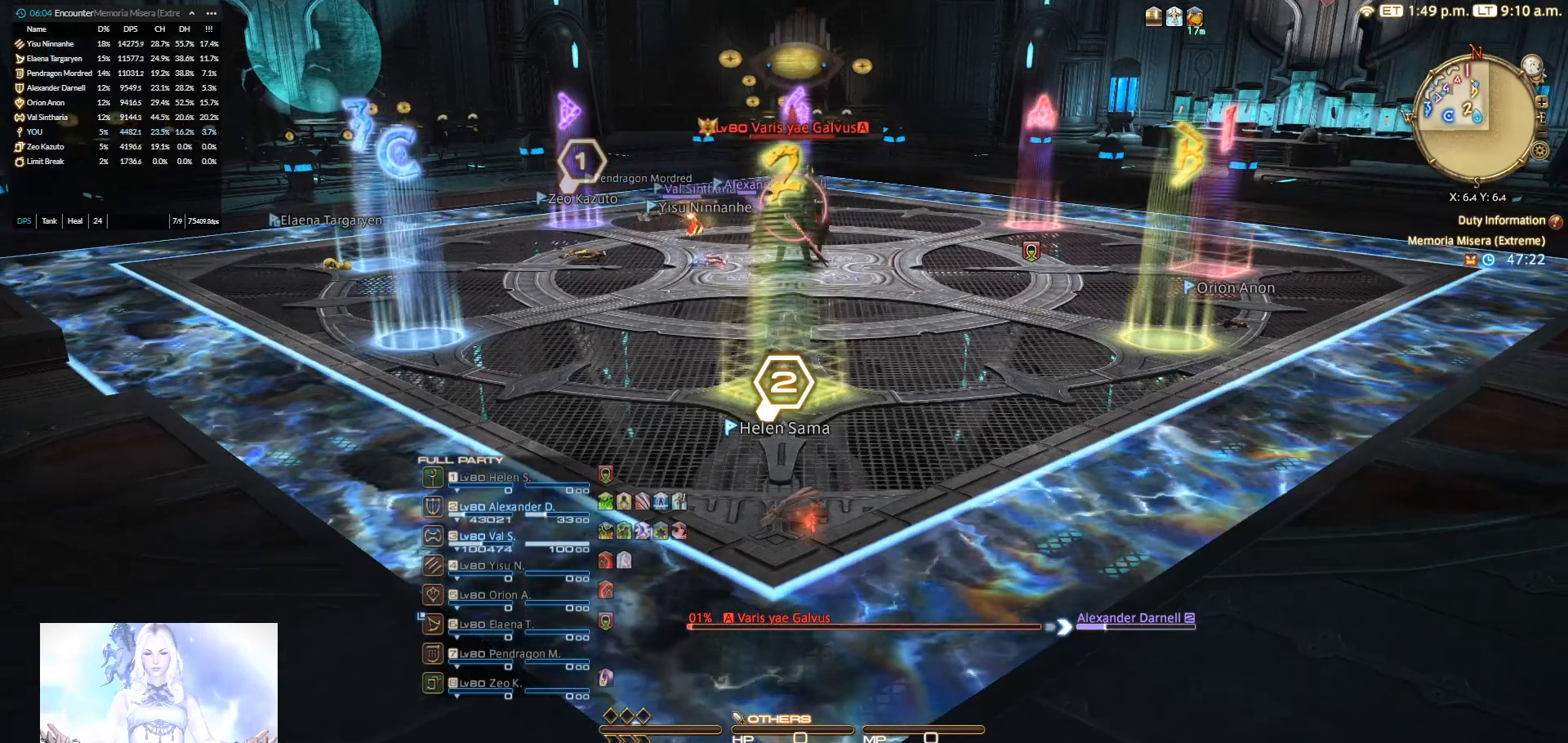
{"keys": [], "mouse": ["right"], "events": []}
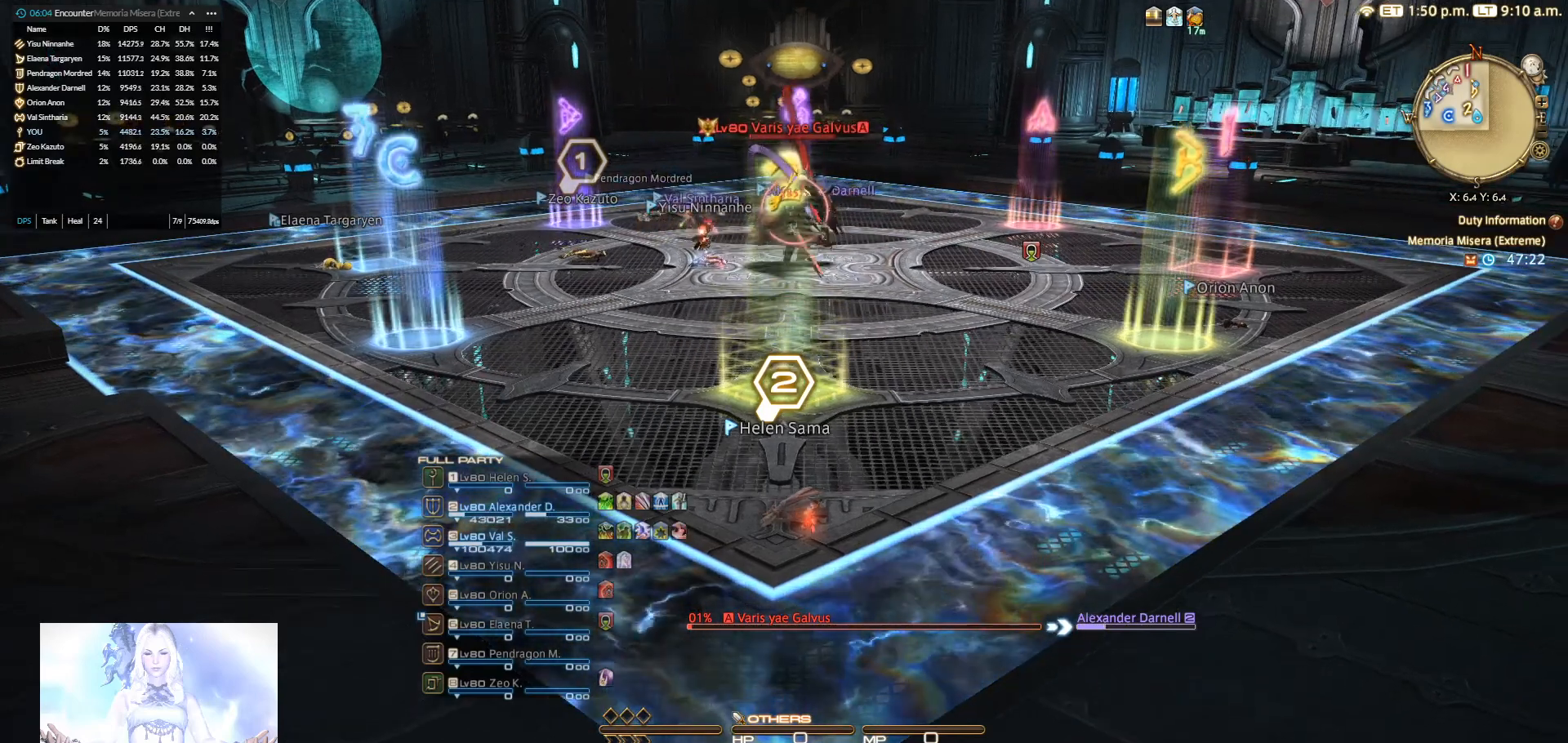
{"keys": [], "mouse": ["right"], "events": []}
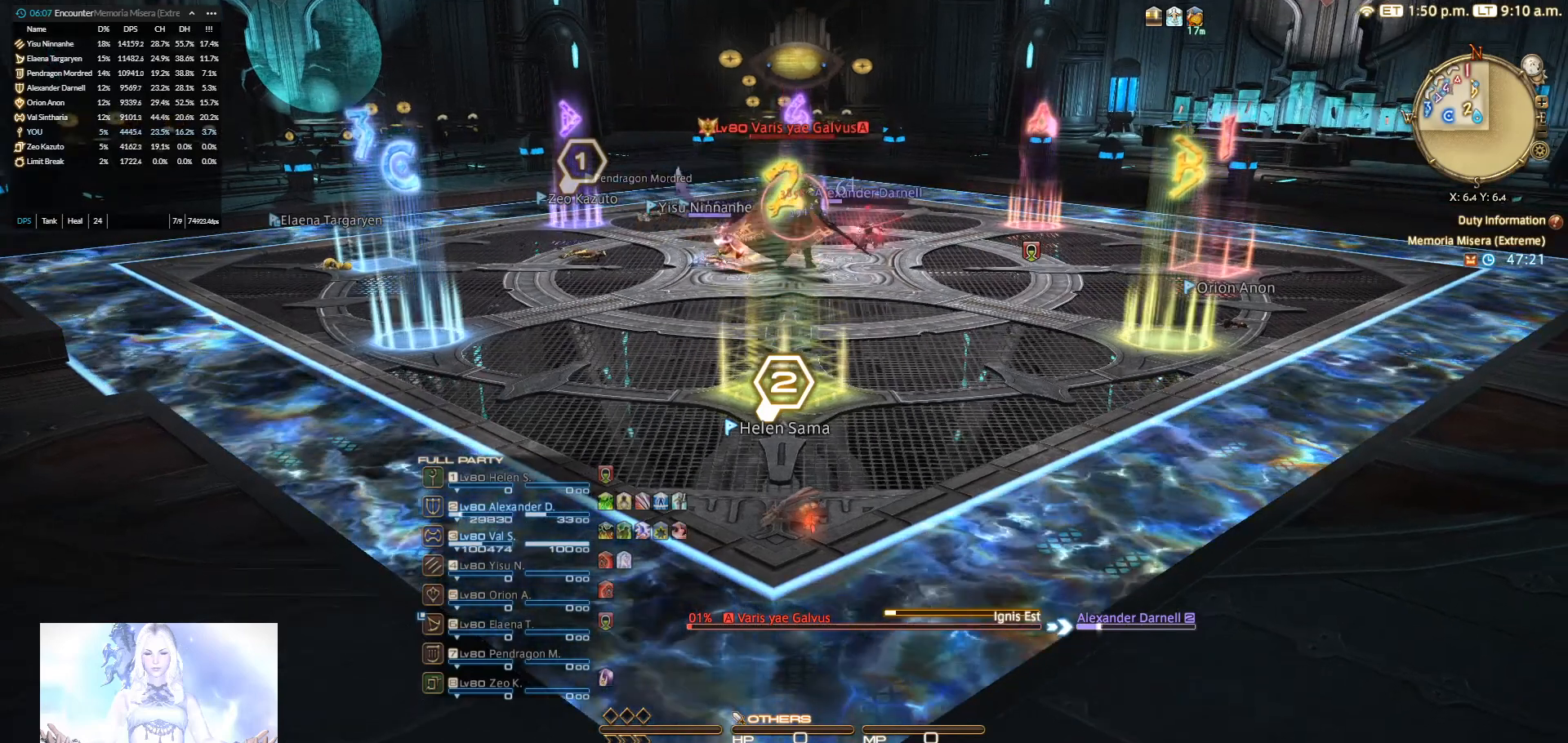
{"keys": [], "mouse": ["right"], "events": []}
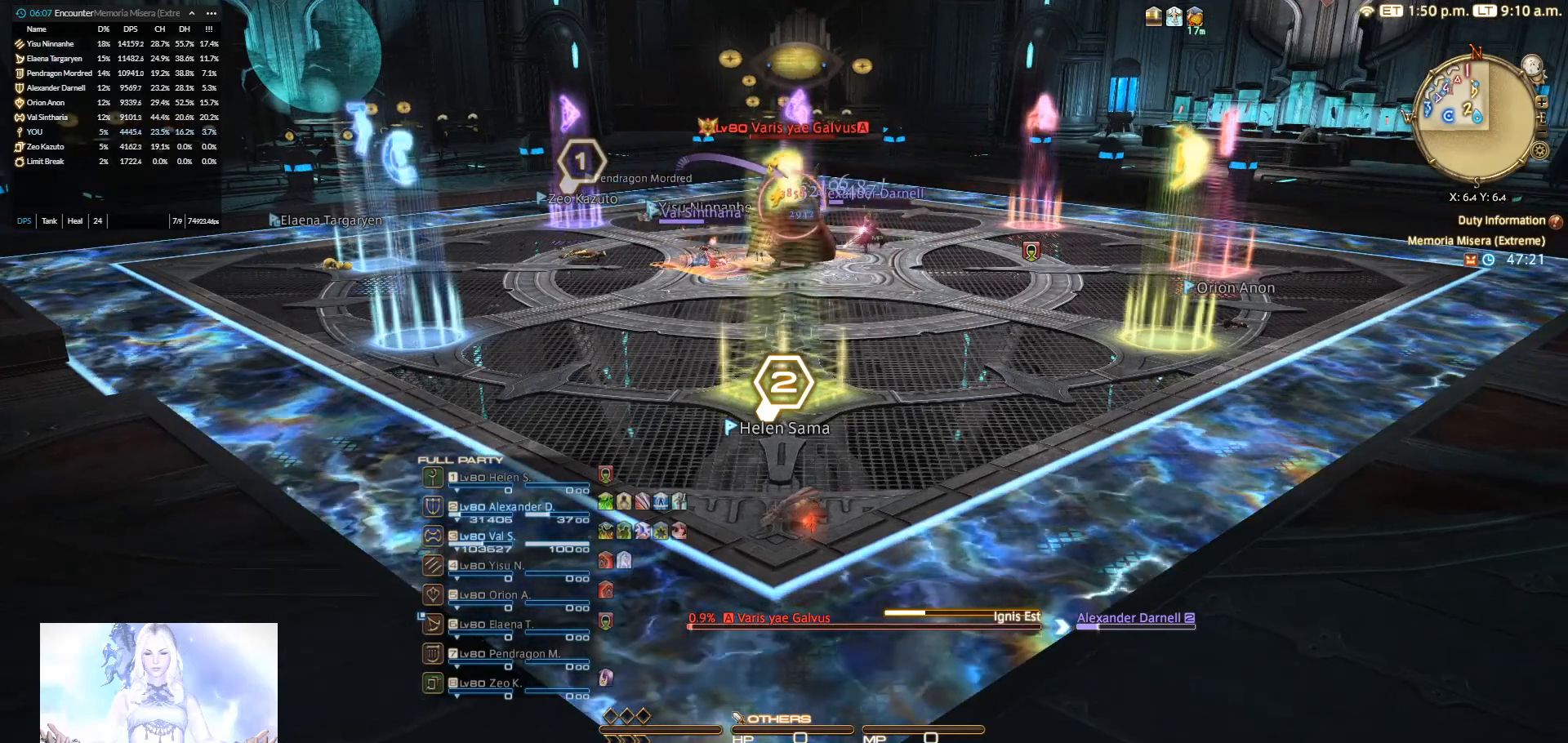
{"keys": [], "mouse": ["right"], "events": []}
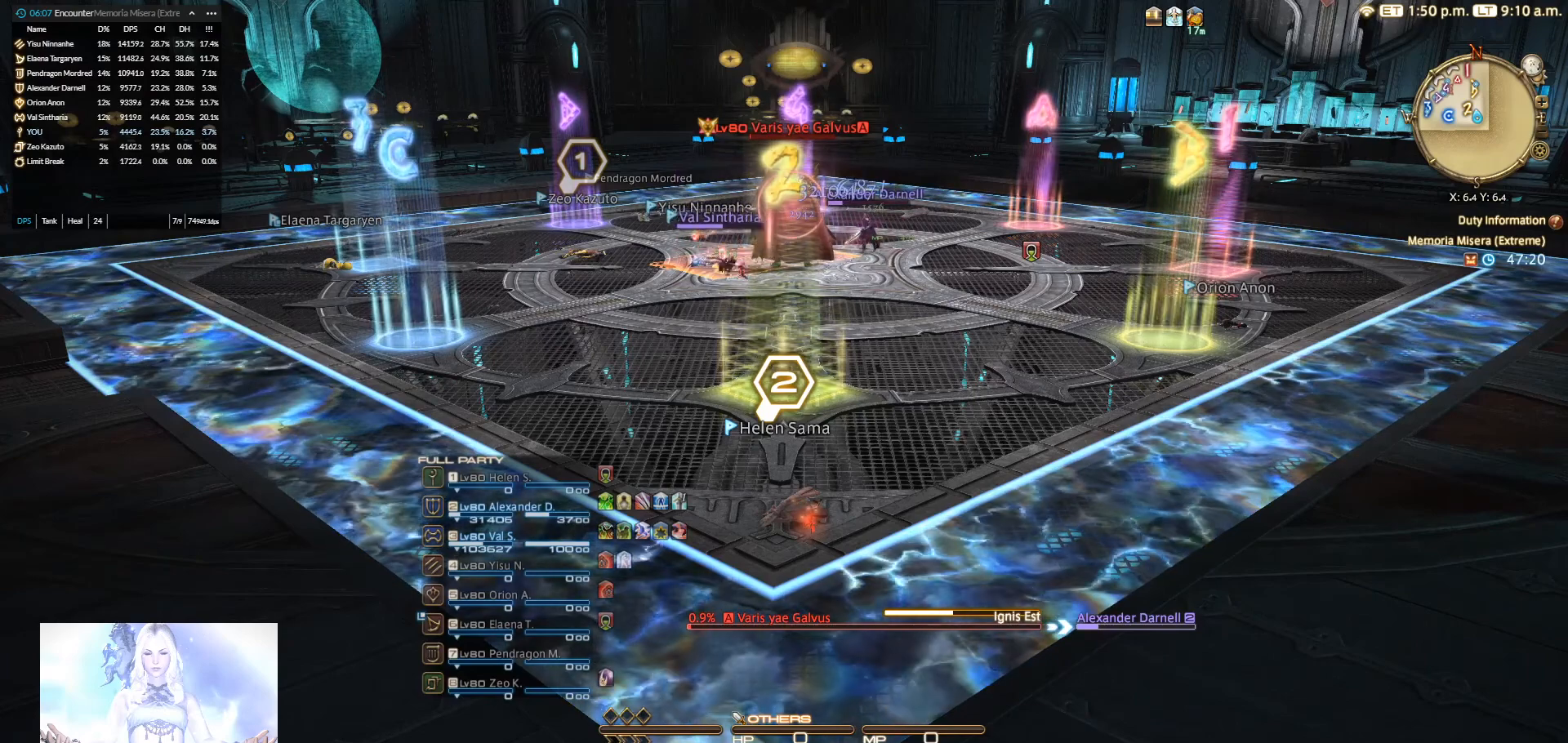
{"keys": [], "mouse": ["right"], "events": []}
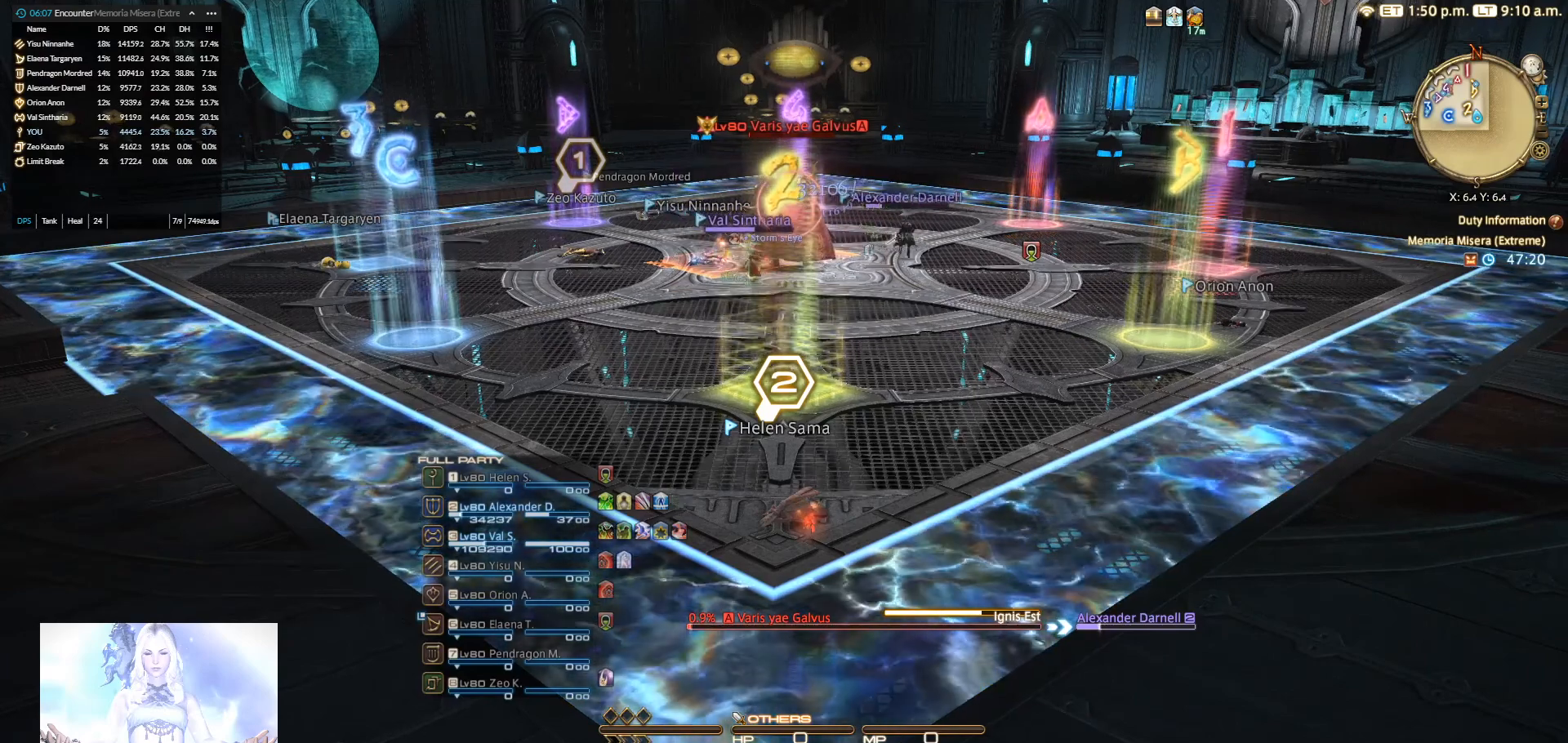
{"keys": [], "mouse": ["right"], "events": []}
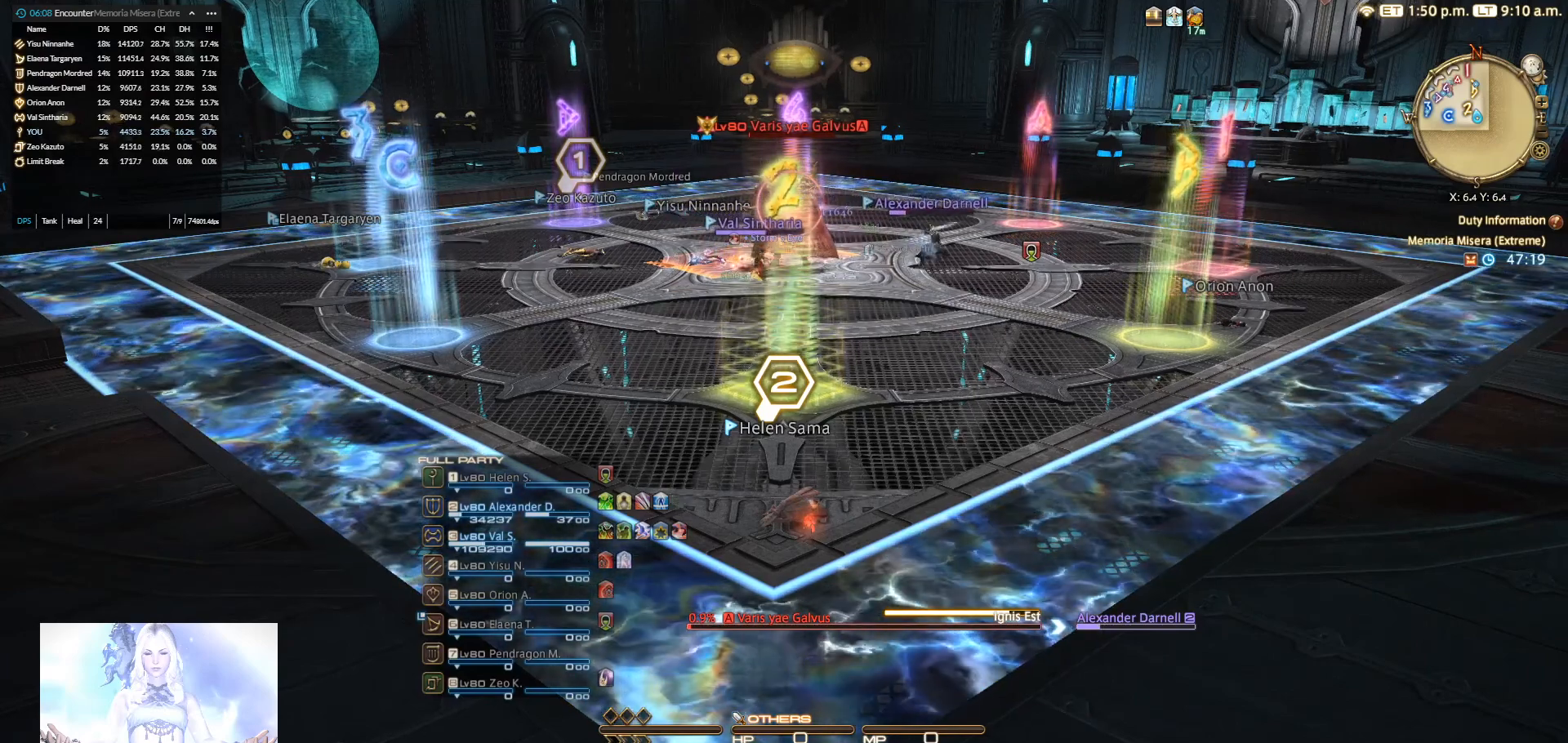
{"keys": [], "mouse": ["right"], "events": []}
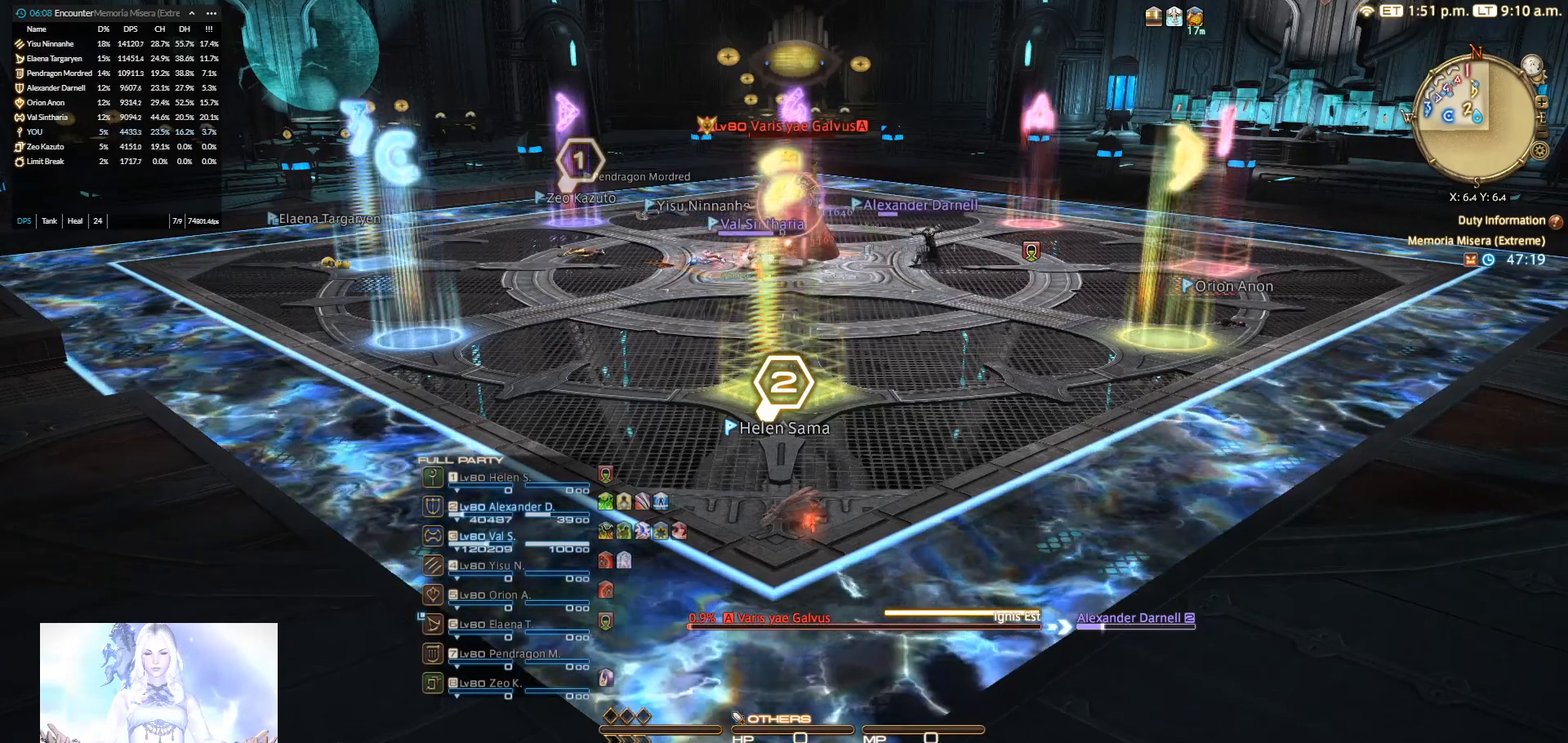
{"keys": [], "mouse": ["right"], "events": []}
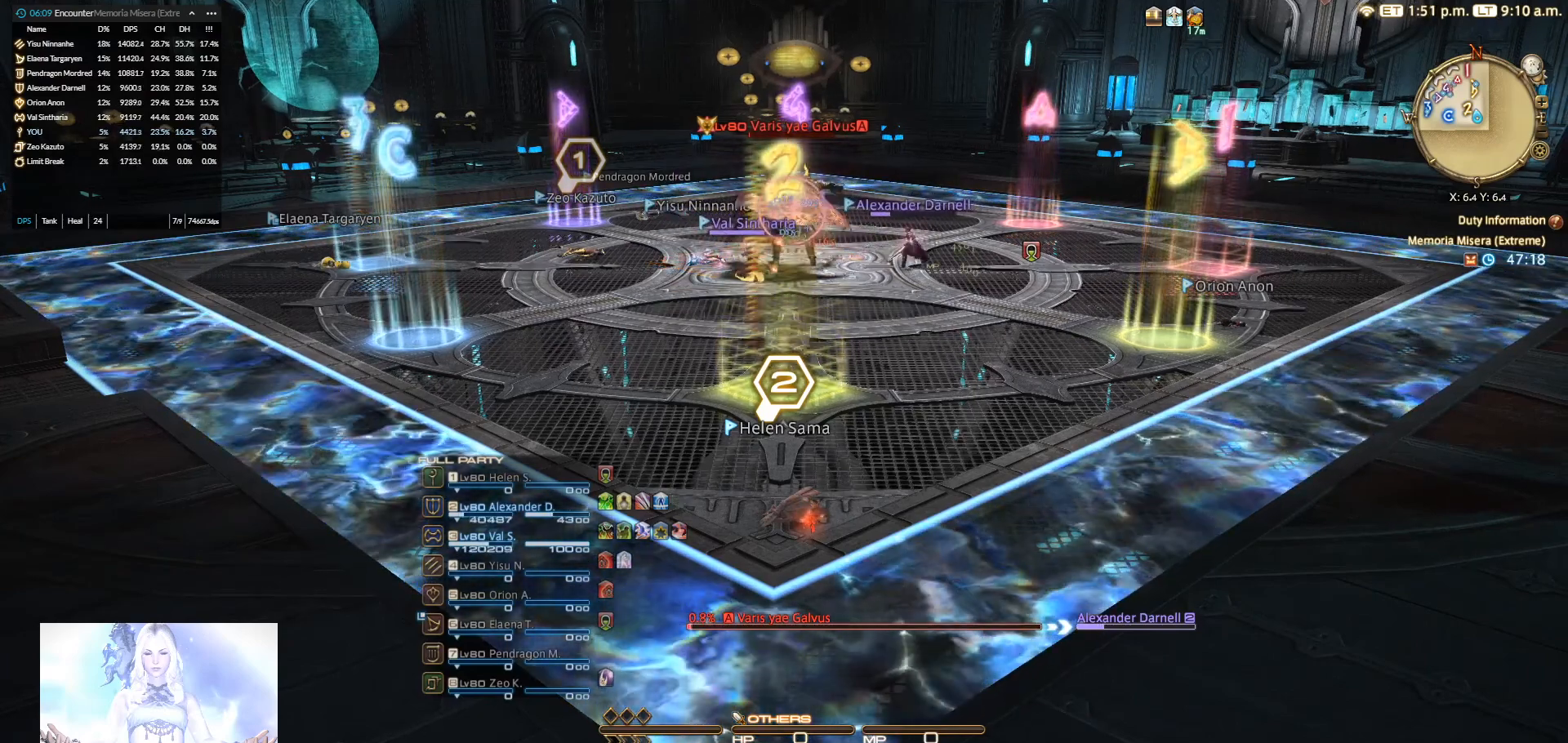
{"keys": [], "mouse": ["right"], "events": []}
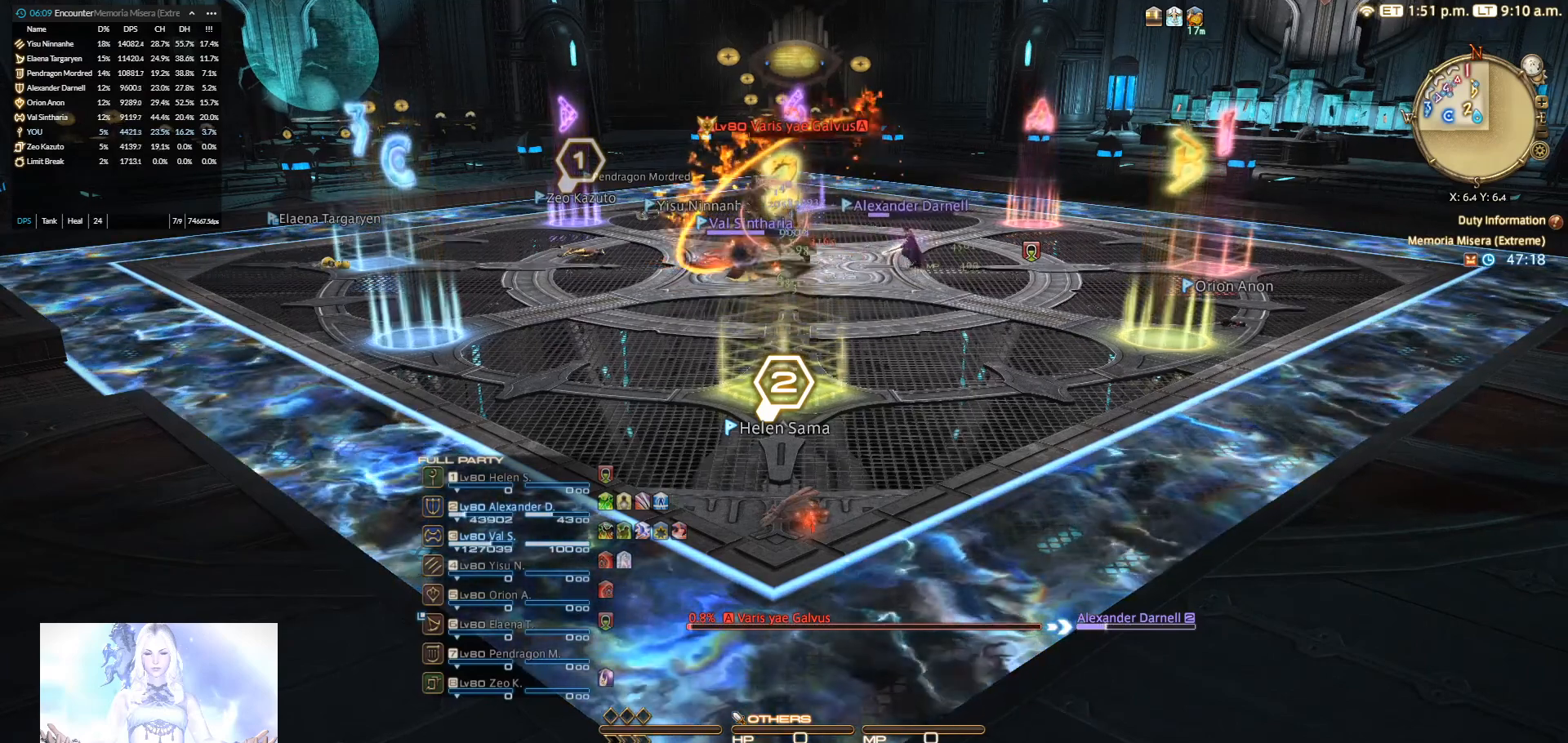
{"keys": [], "mouse": ["right"], "events": []}
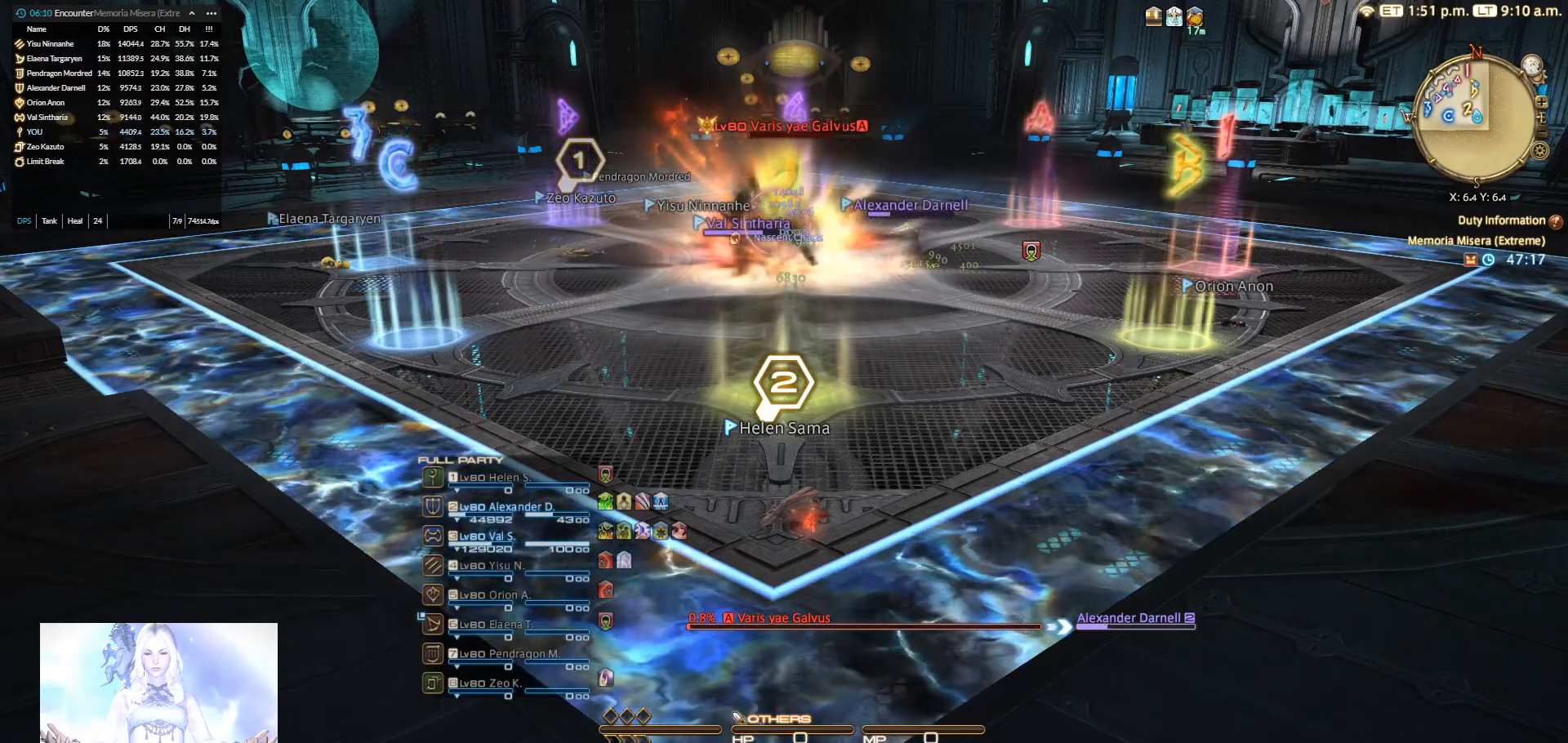
{"keys": [], "mouse": ["right"], "events": []}
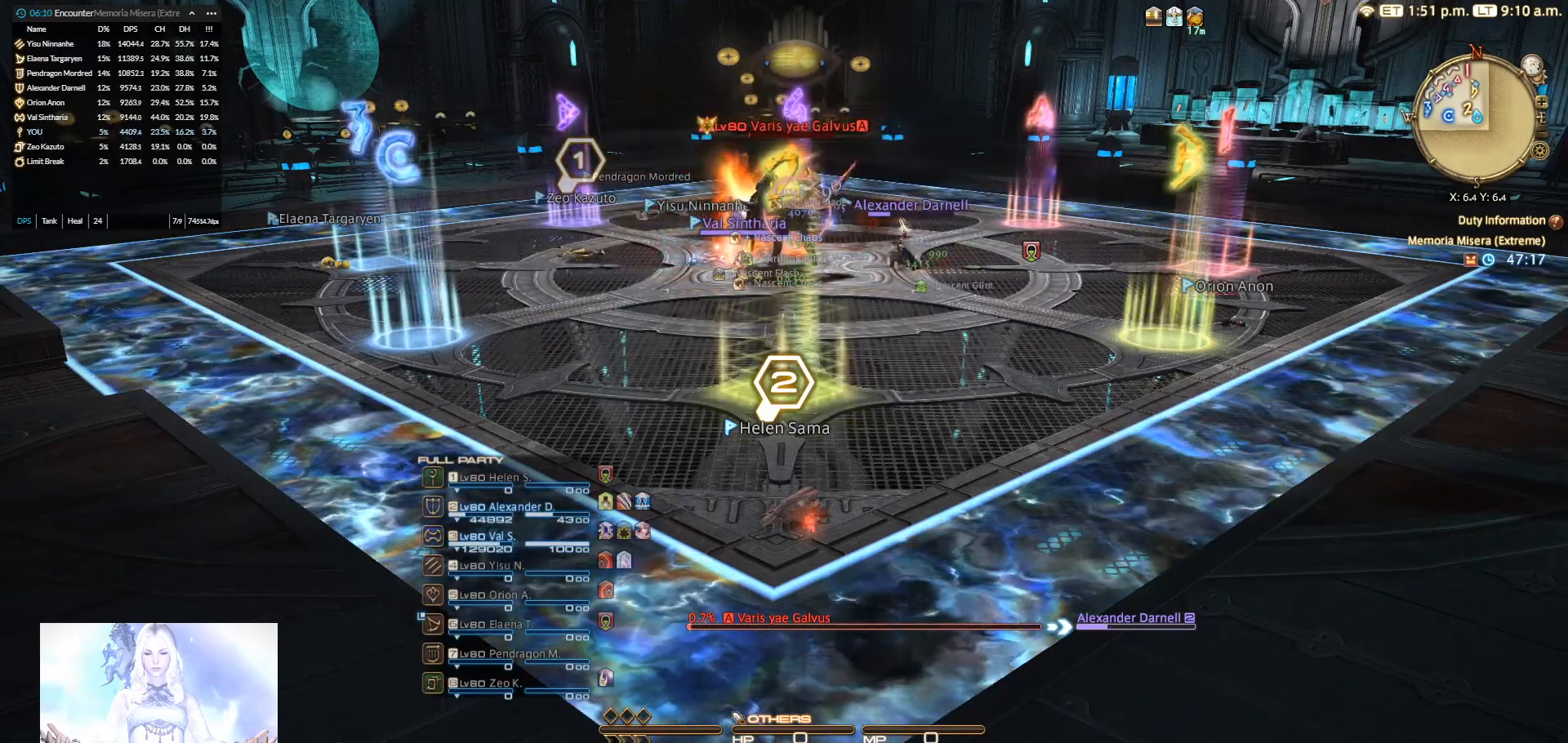
{"keys": [], "mouse": ["right"], "events": []}
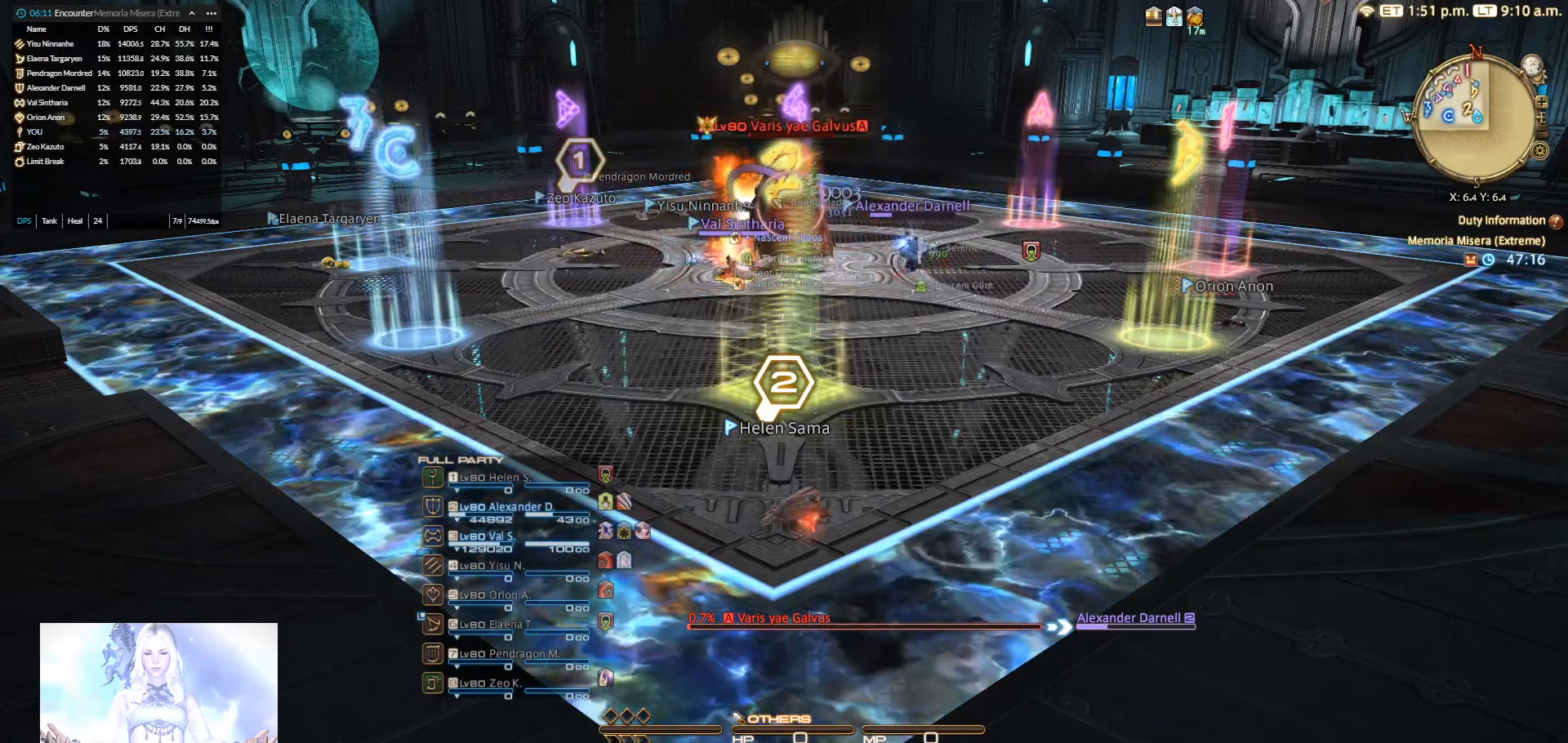
{"keys": [], "mouse": ["right"], "events": []}
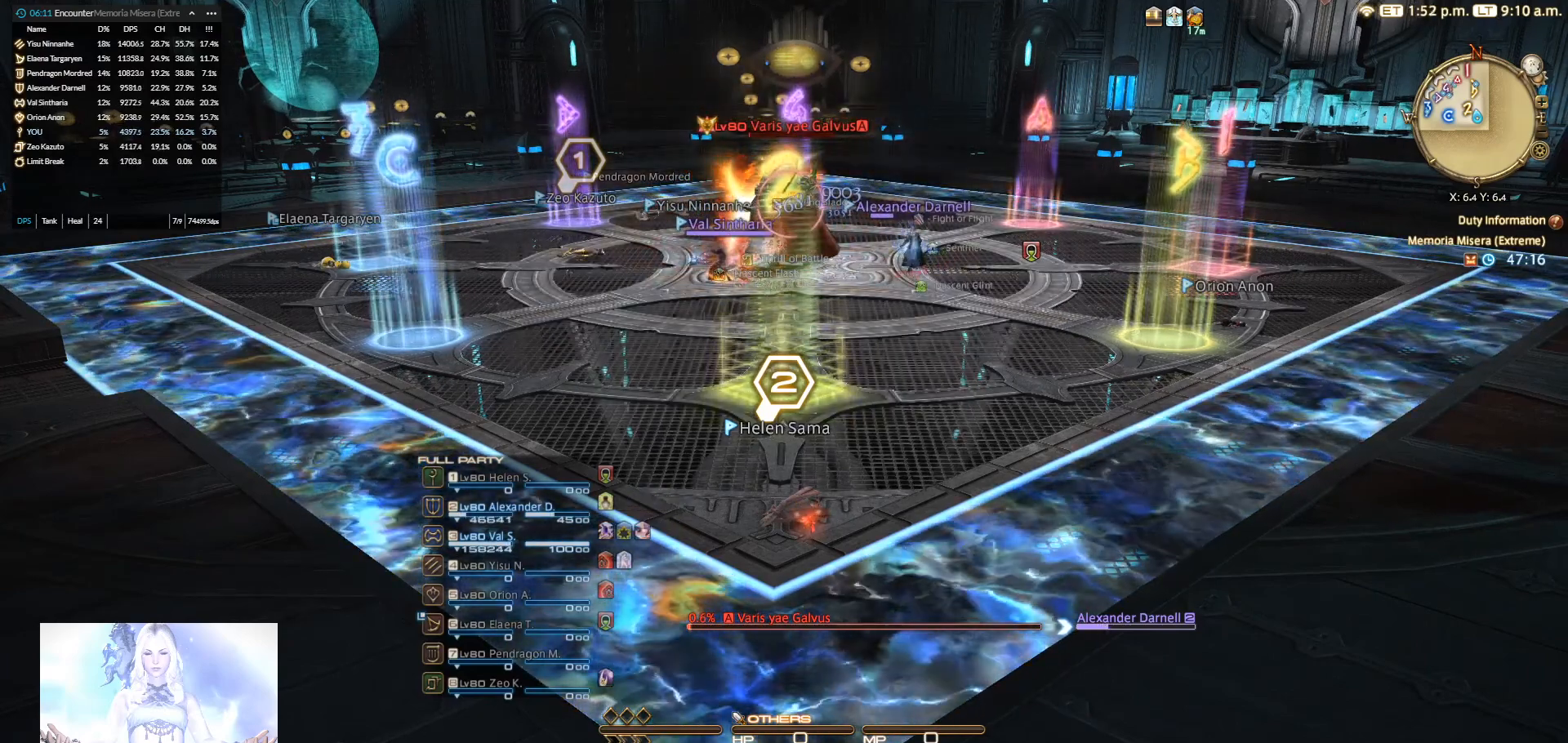
{"keys": [], "mouse": ["right"], "events": []}
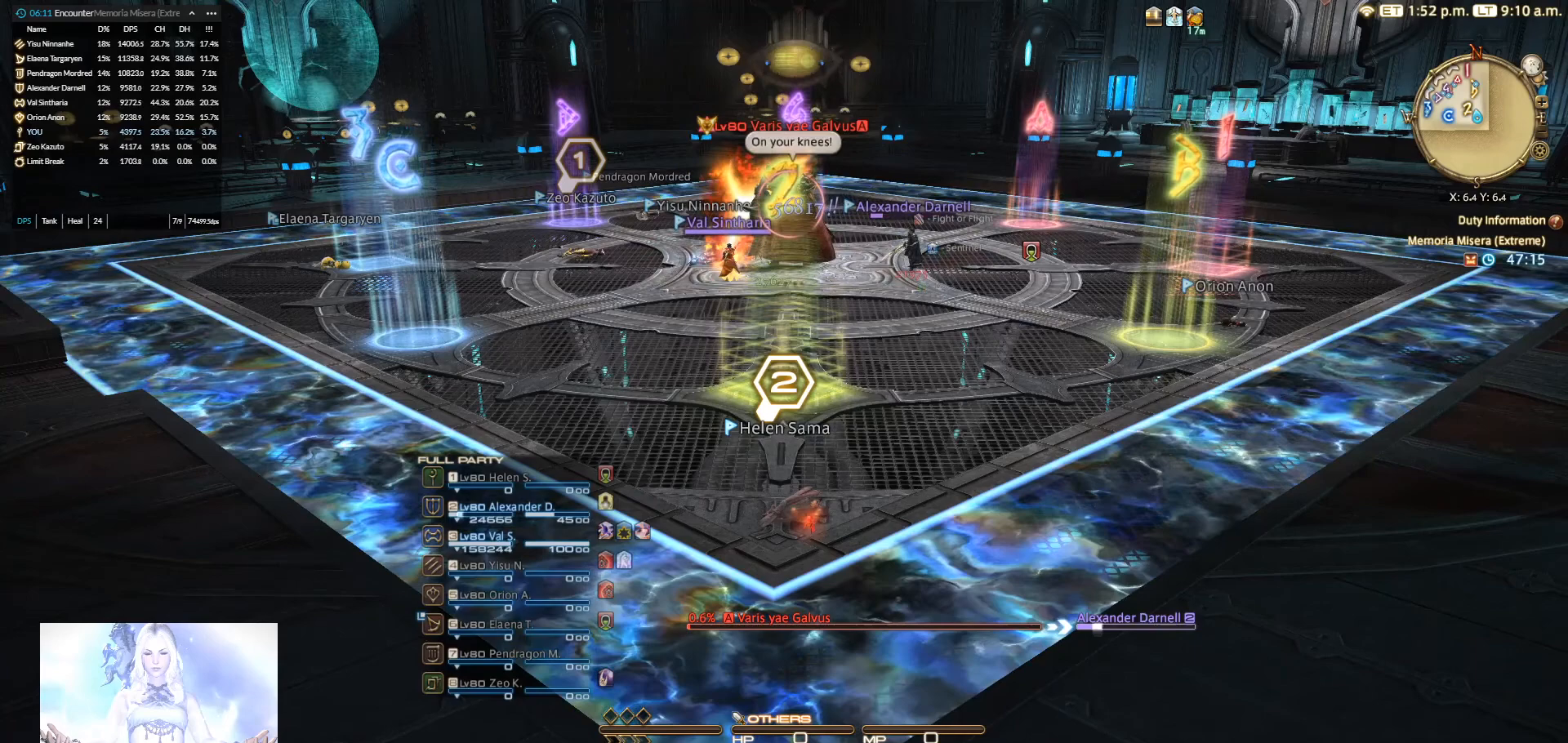
{"keys": [], "mouse": ["right"], "events": []}
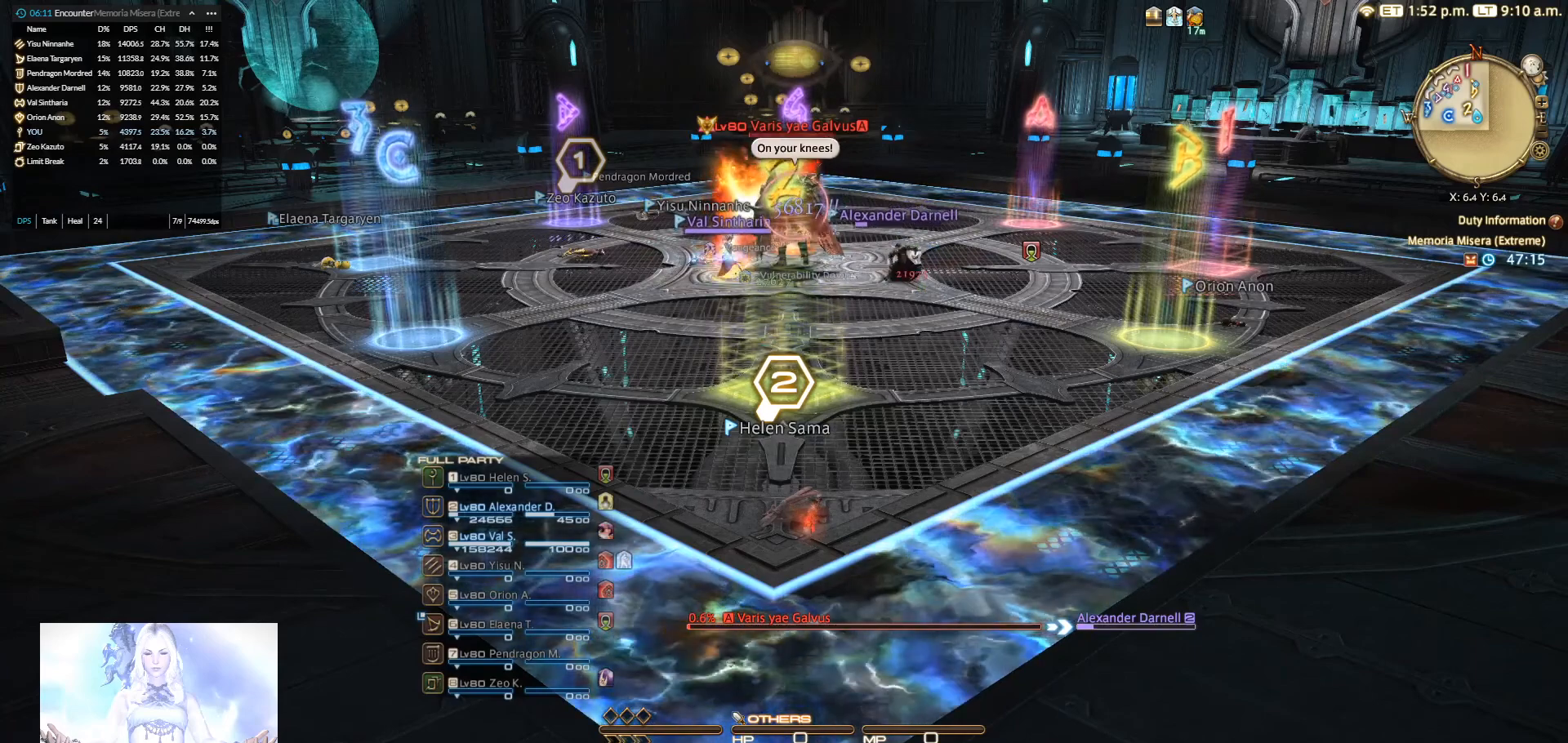
{"keys": [], "mouse": ["right"], "events": []}
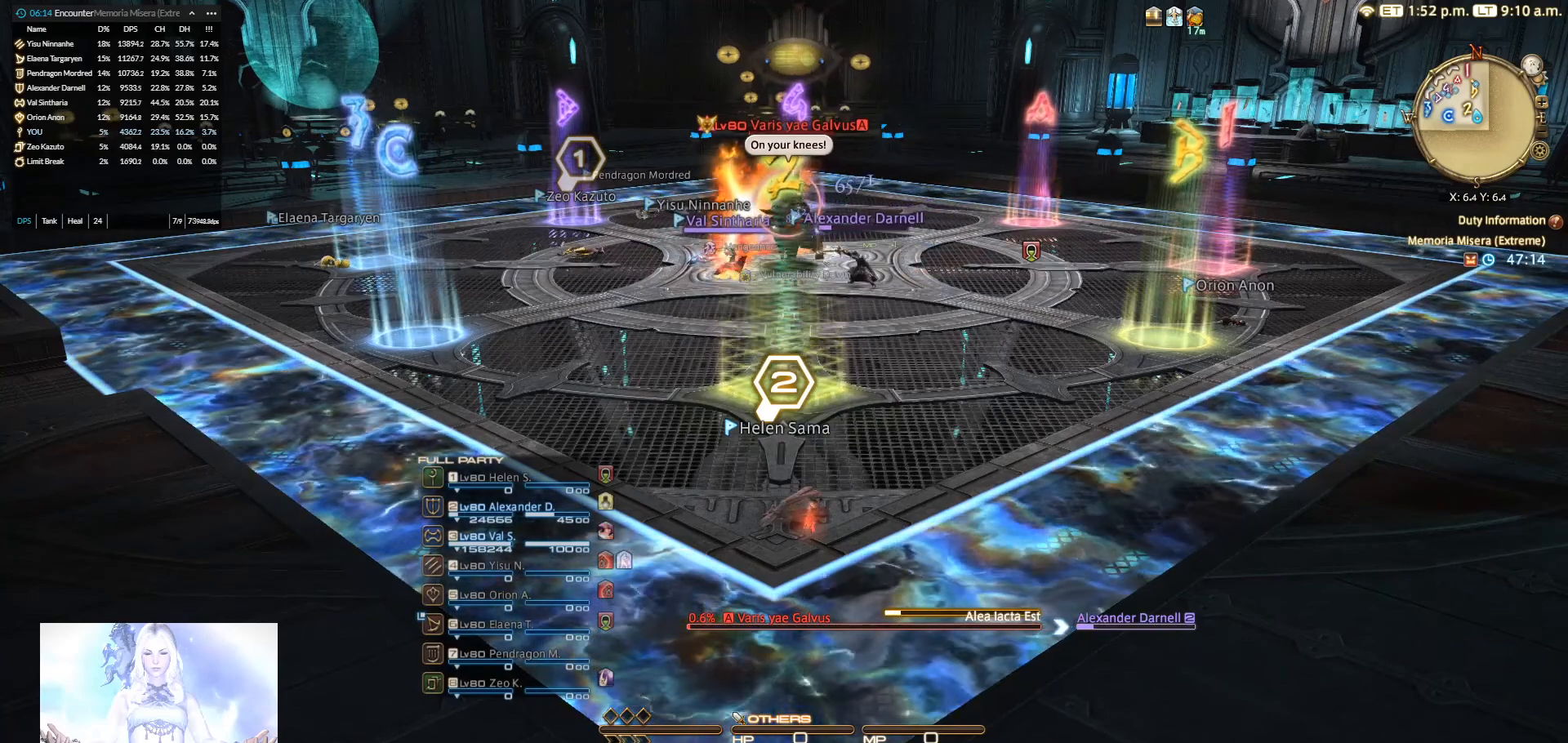
{"keys": [], "mouse": ["right"], "events": []}
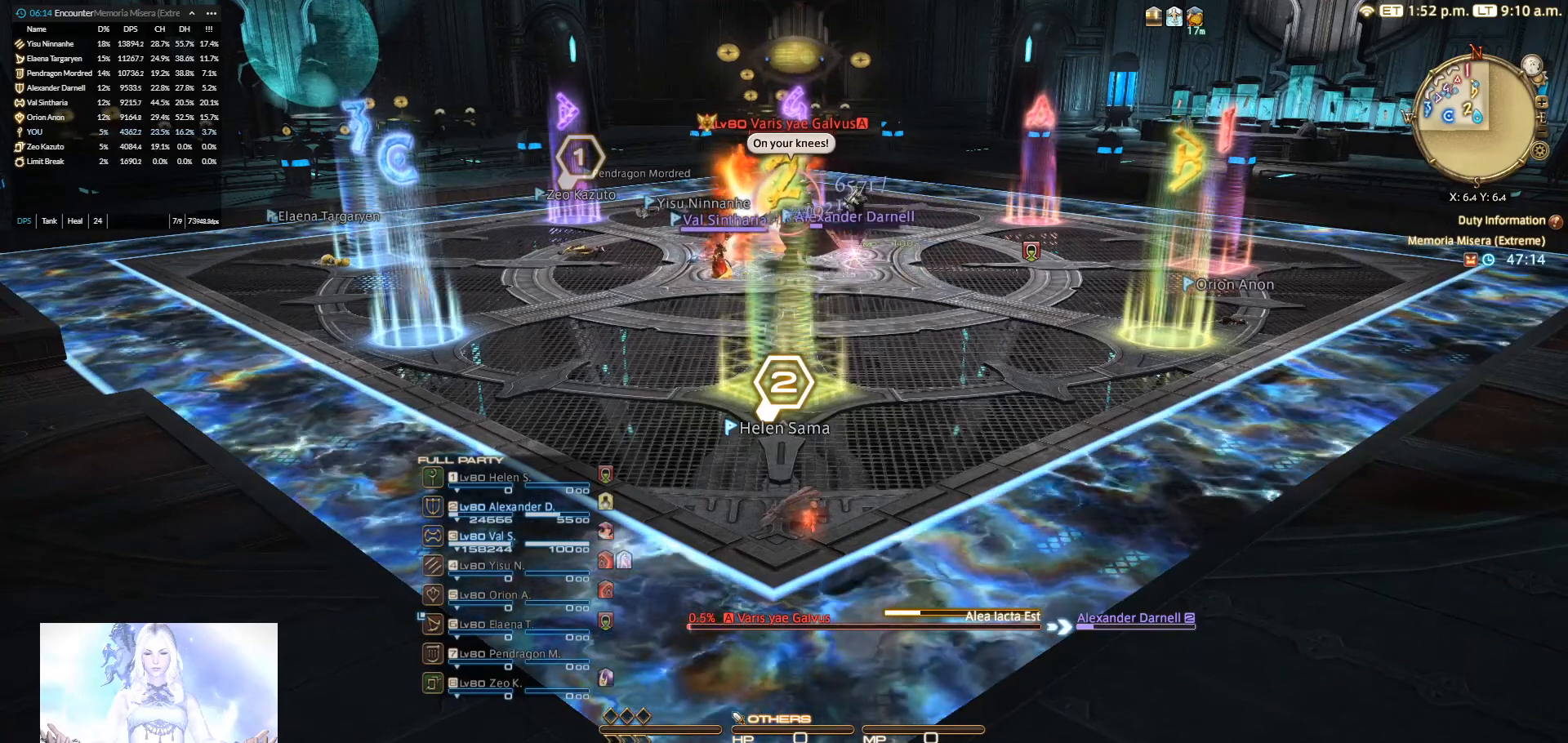
{"keys": [], "mouse": ["right"], "events": []}
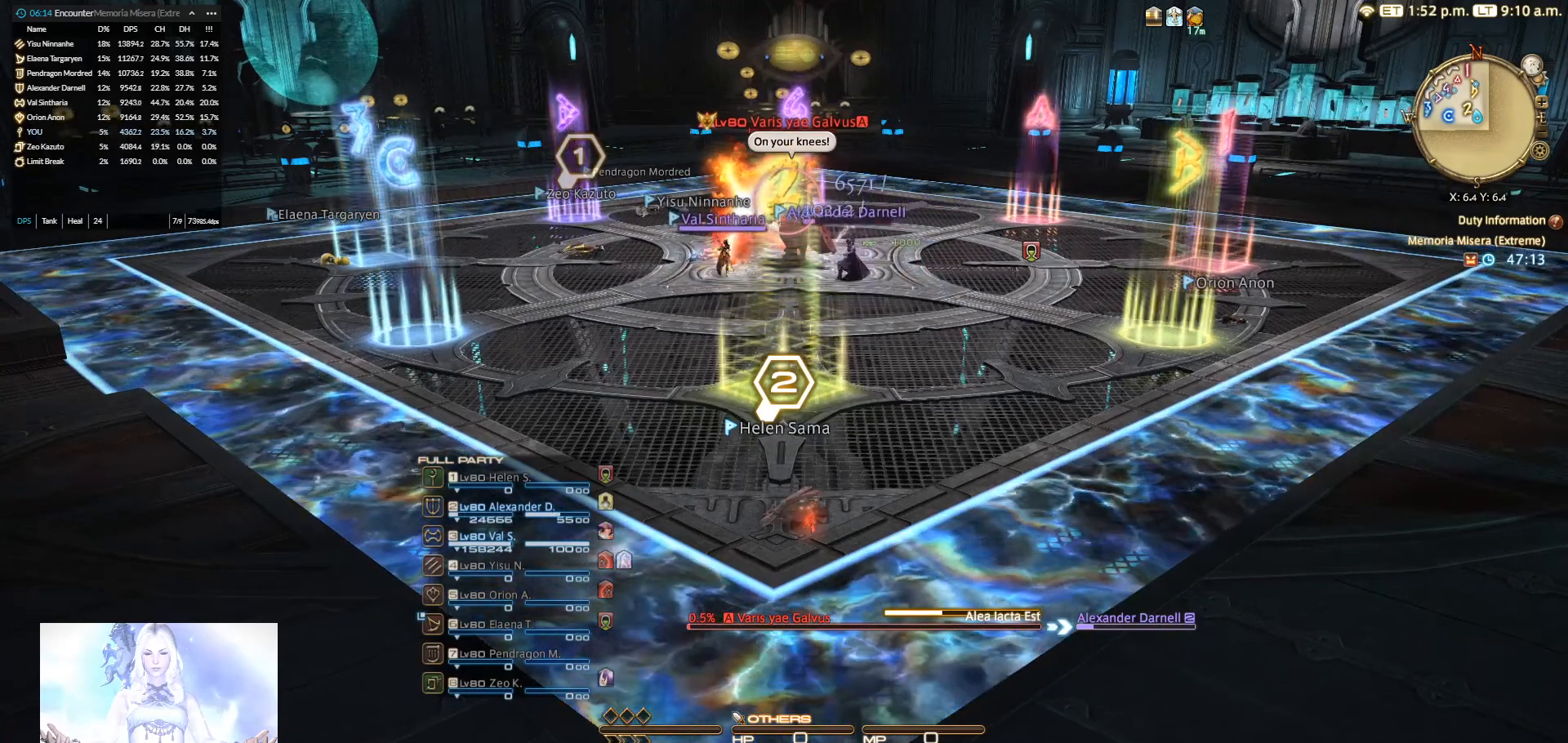
{"keys": [], "mouse": ["right"], "events": []}
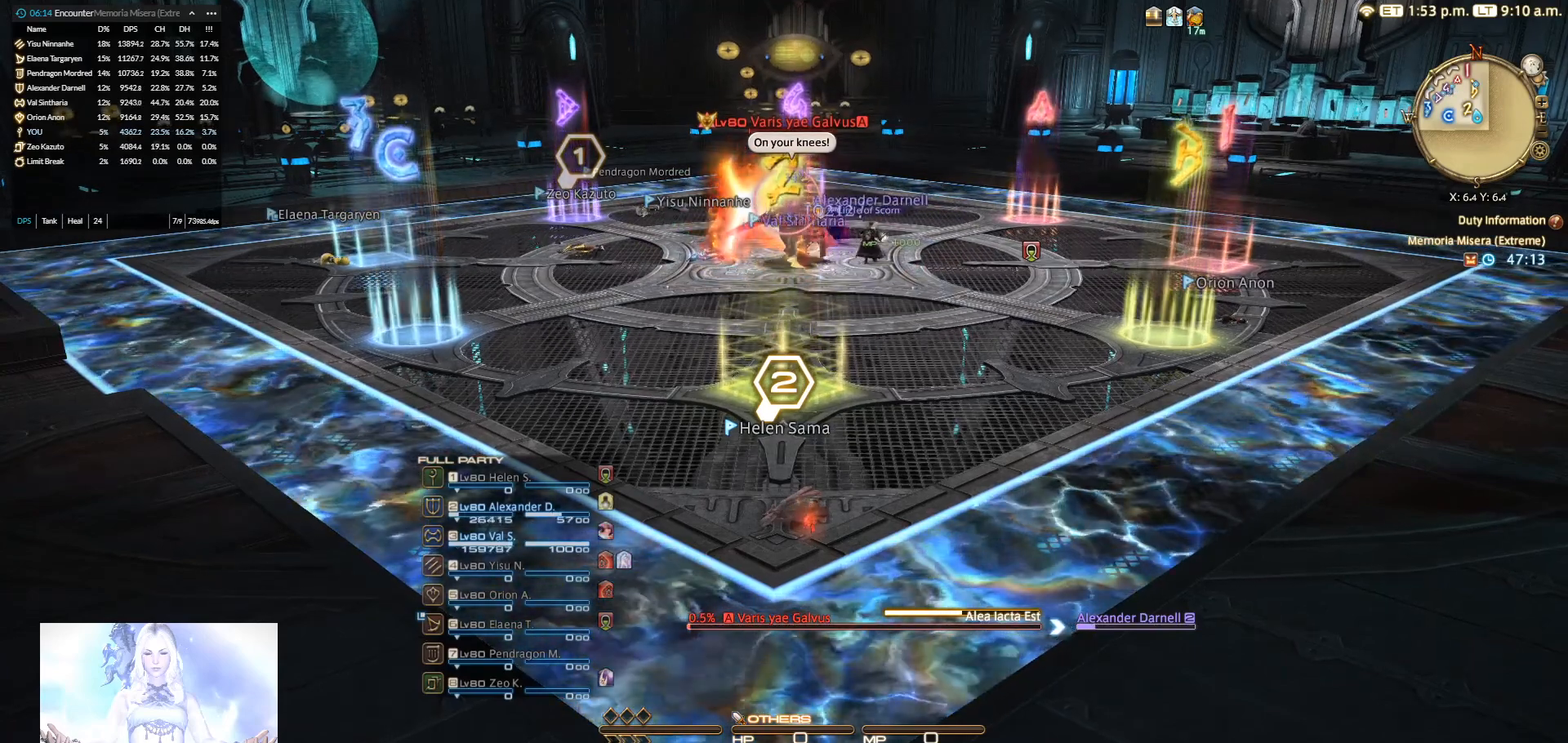
{"keys": [], "mouse": ["right"], "events": []}
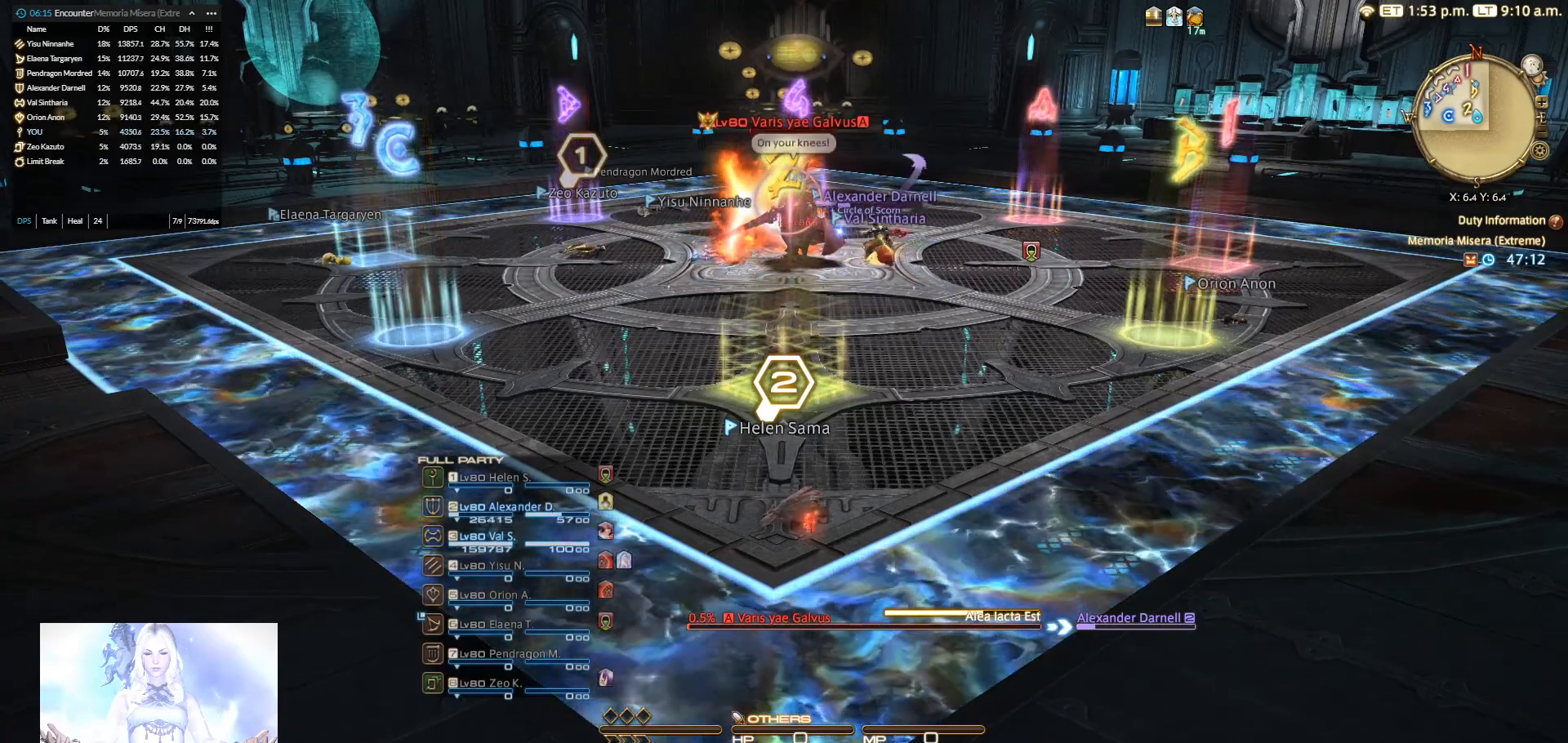
{"keys": [], "mouse": ["right"], "events": []}
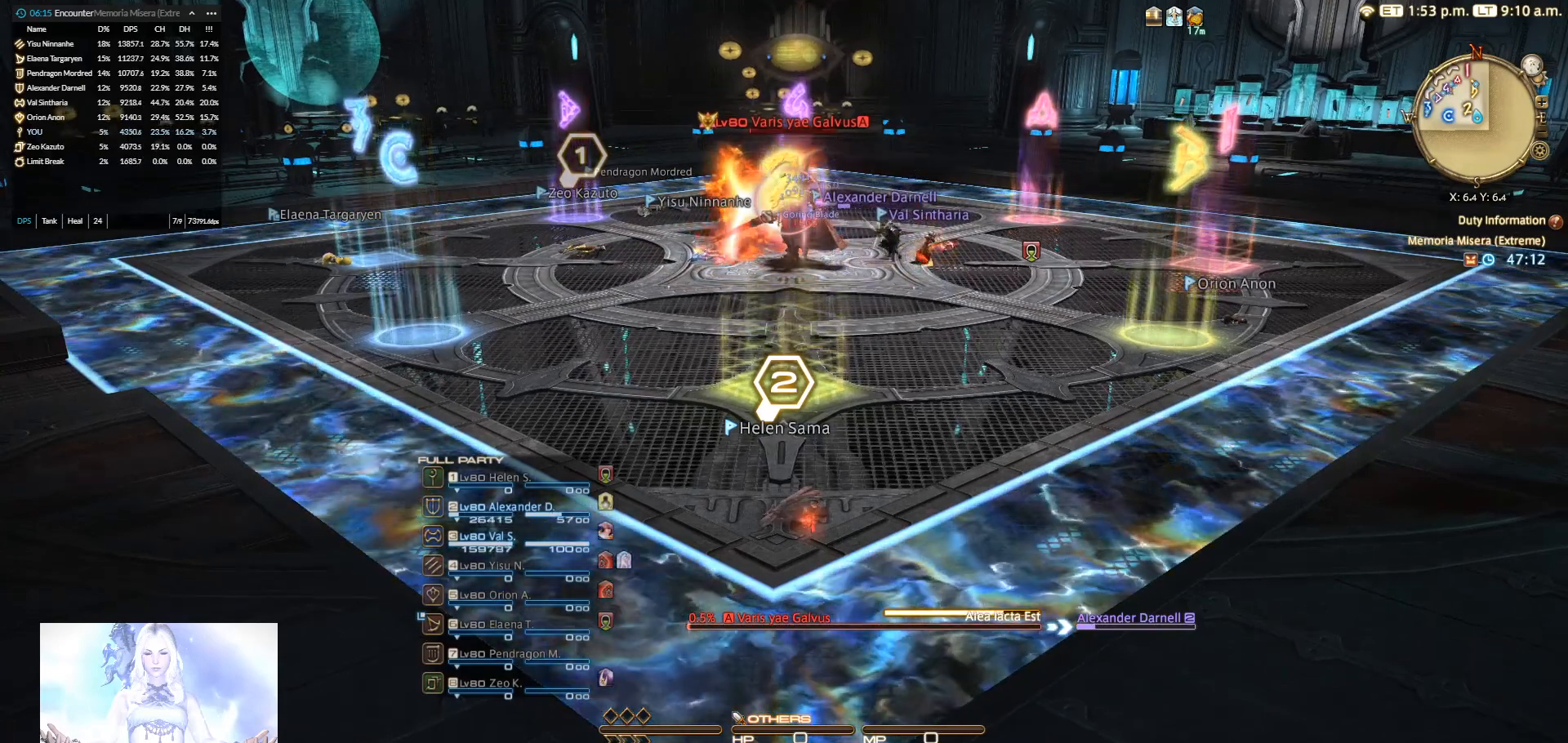
{"keys": [], "mouse": ["right"], "events": []}
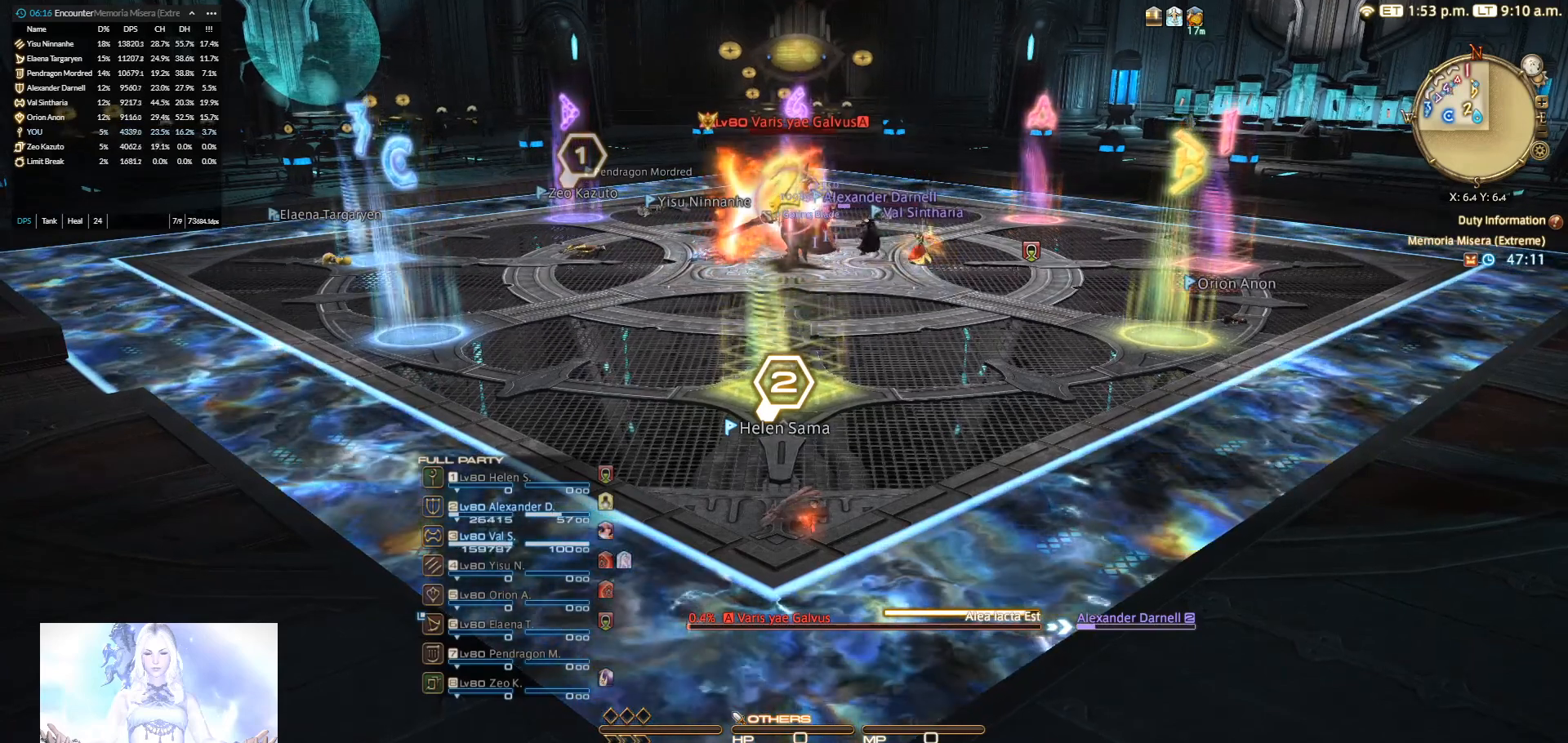
{"keys": [], "mouse": ["right"], "events": []}
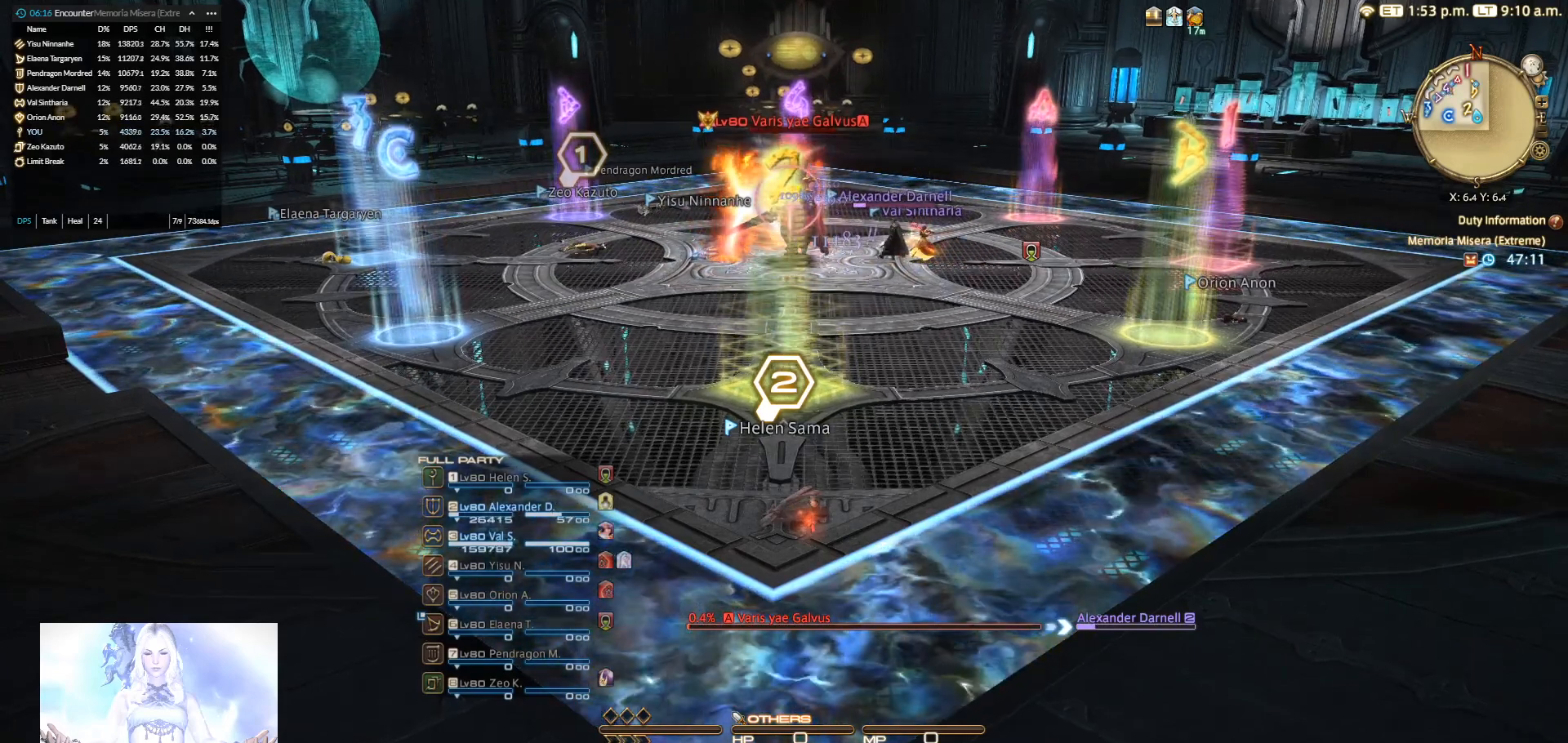
{"keys": [], "mouse": ["right"], "events": []}
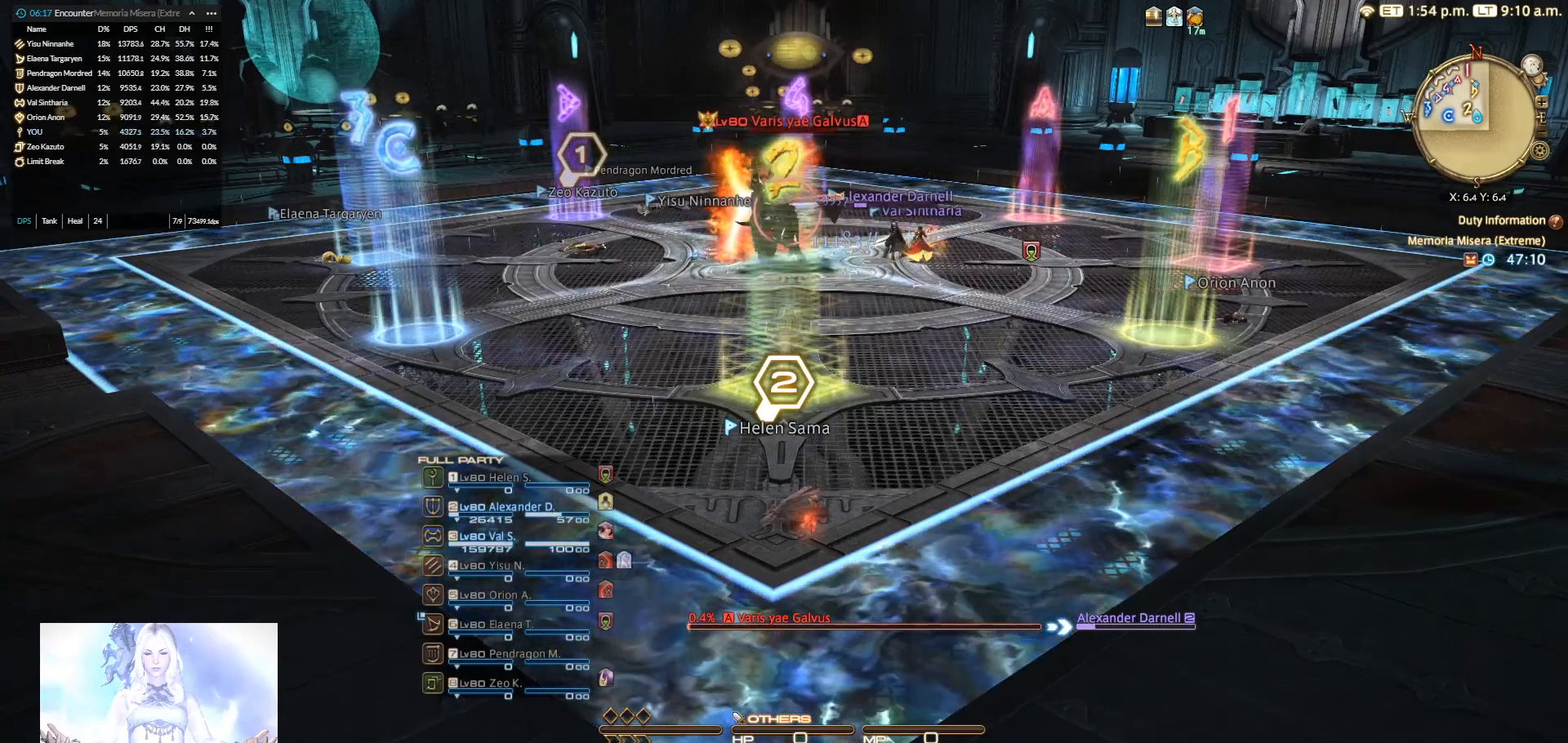
{"keys": [], "mouse": ["right"], "events": []}
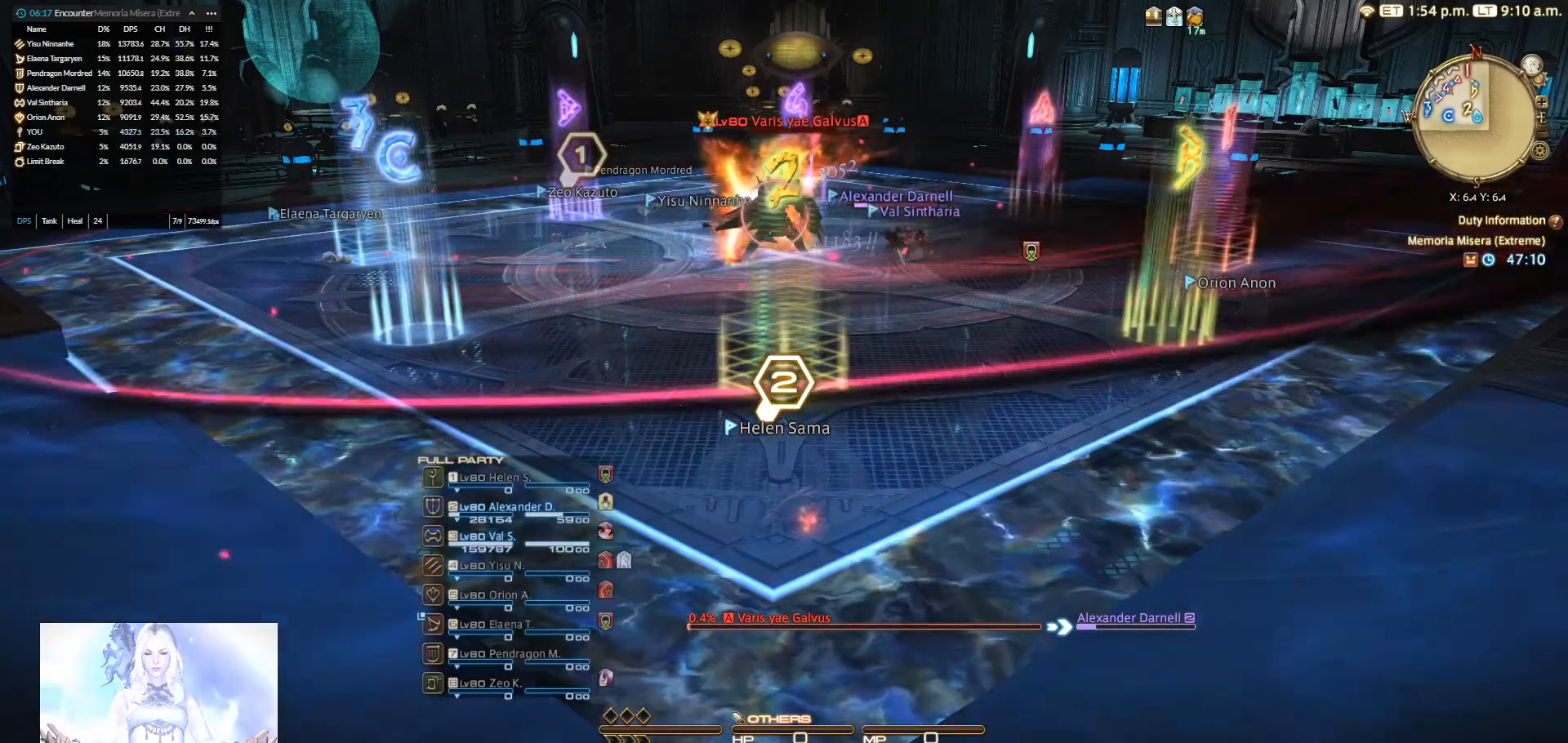
{"keys": [], "mouse": ["right"], "events": []}